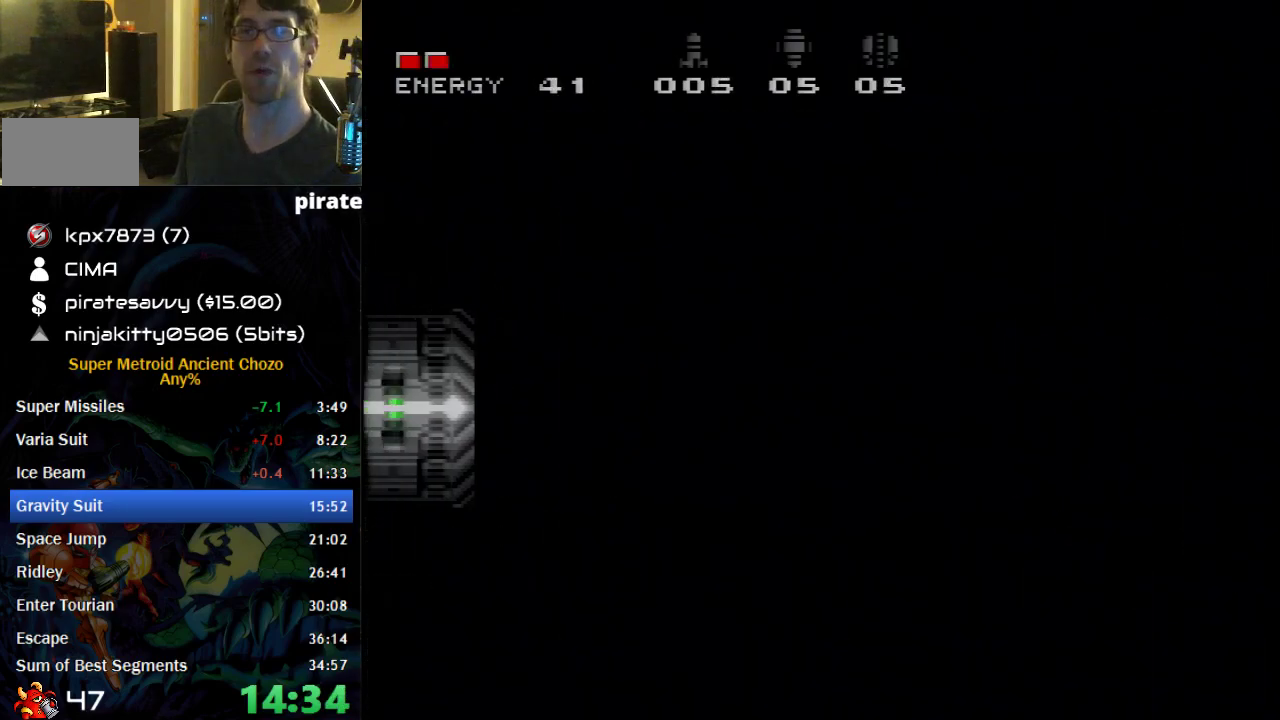
Gameplay with a controller (Nintendo layout); each line is a JSON object with the inputs held at the frame after it. "events" lists button and stick changes between this image and that frame as [ms after this image, input, new state], when the widget could be followed in between. Not read: DPAD_UP L1 L3 R1 R3.
{"buttons": ["B", "DPAD_LEFT"], "events": []}
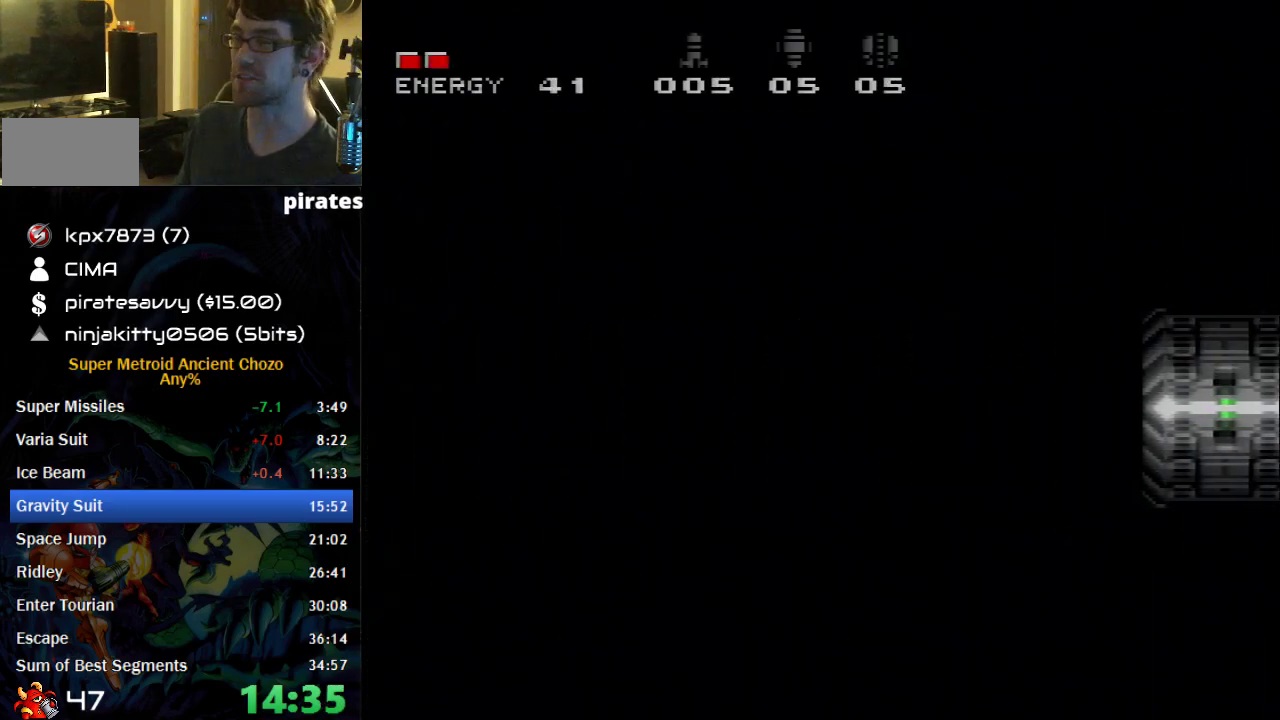
{"buttons": ["B", "DPAD_LEFT"], "events": []}
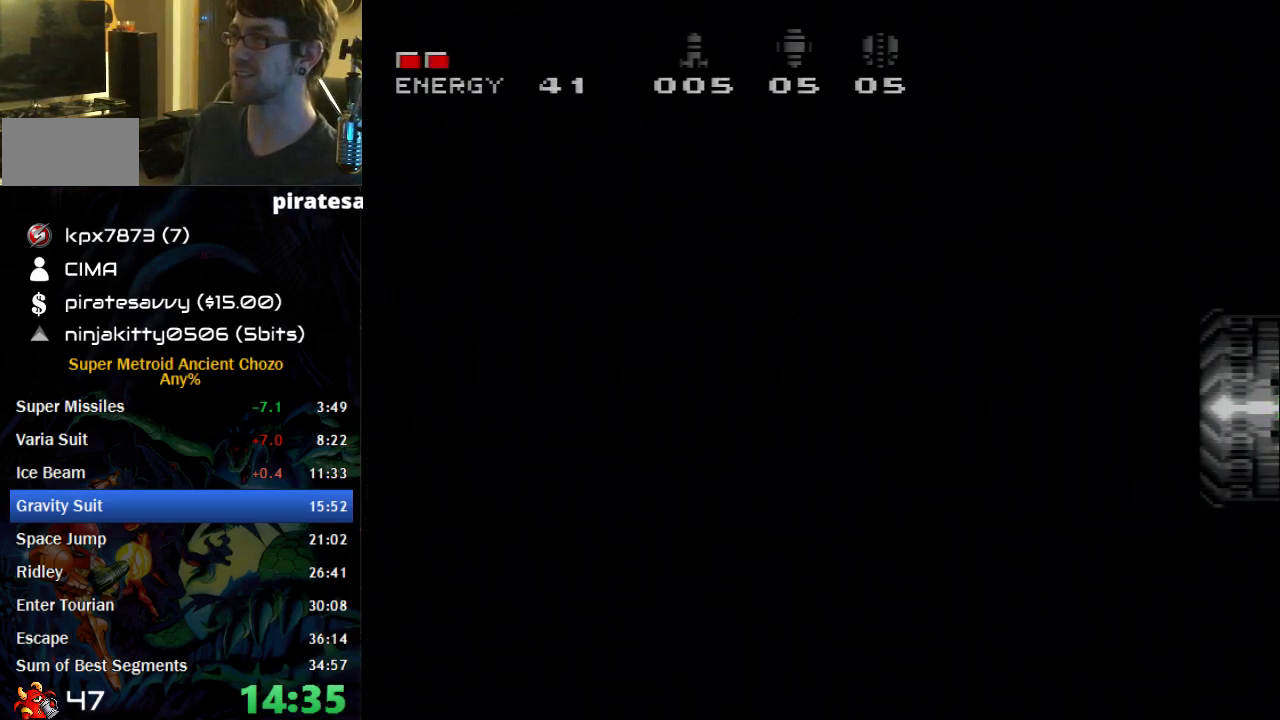
{"buttons": ["B", "DPAD_LEFT"], "events": []}
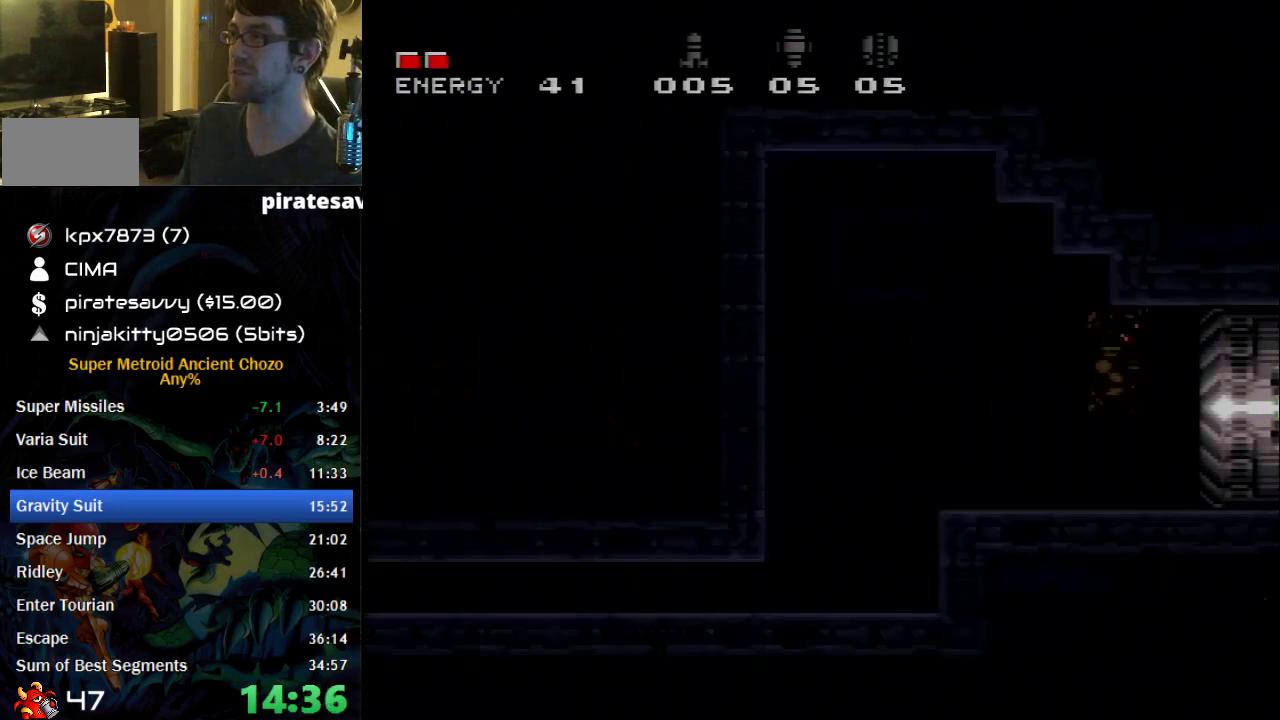
{"buttons": ["DPAD_LEFT"], "events": [[400, "A", "down"], [433, "B", "up"], [467, "A", "up"]]}
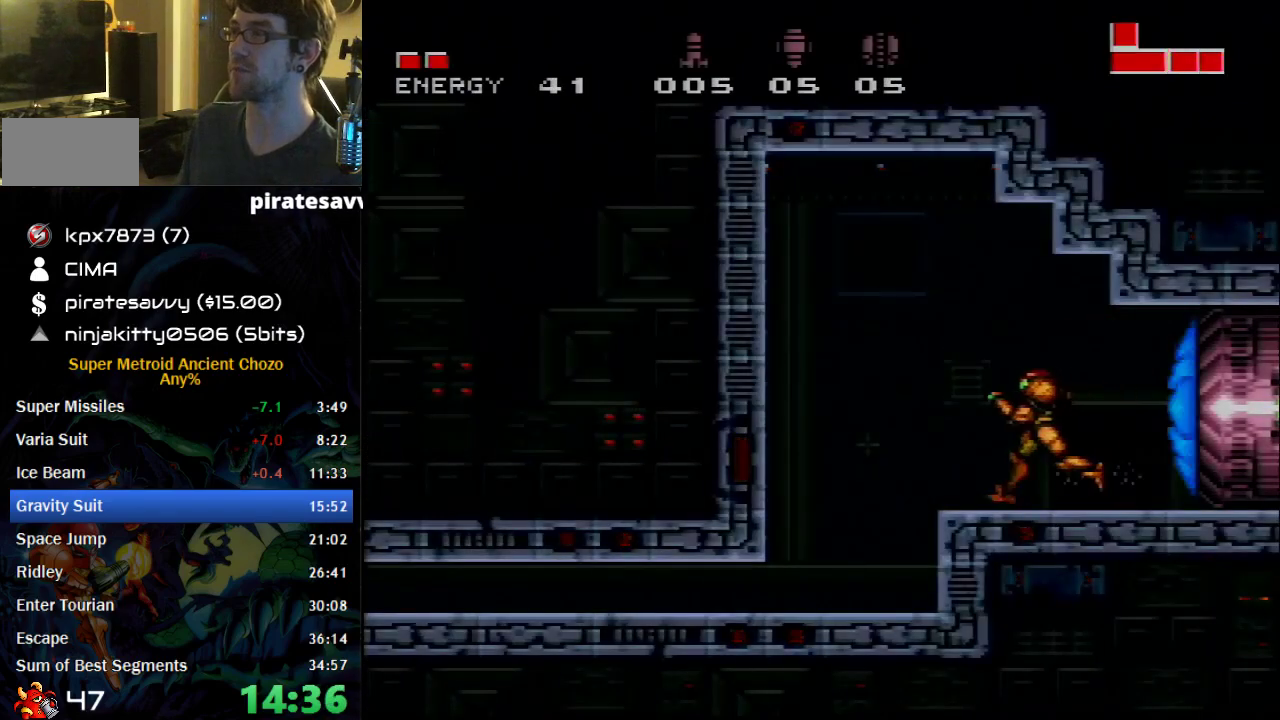
{"buttons": ["A", "B", "DPAD_LEFT"], "events": [[50, "A", "down"], [50, "DPAD_LEFT", "up"], [83, "B", "down"], [267, "DPAD_DOWN", "down"], [333, "DPAD_DOWN", "up"], [400, "DPAD_DOWN", "down"], [467, "DPAD_LEFT", "down"], [500, "DPAD_DOWN", "up"]]}
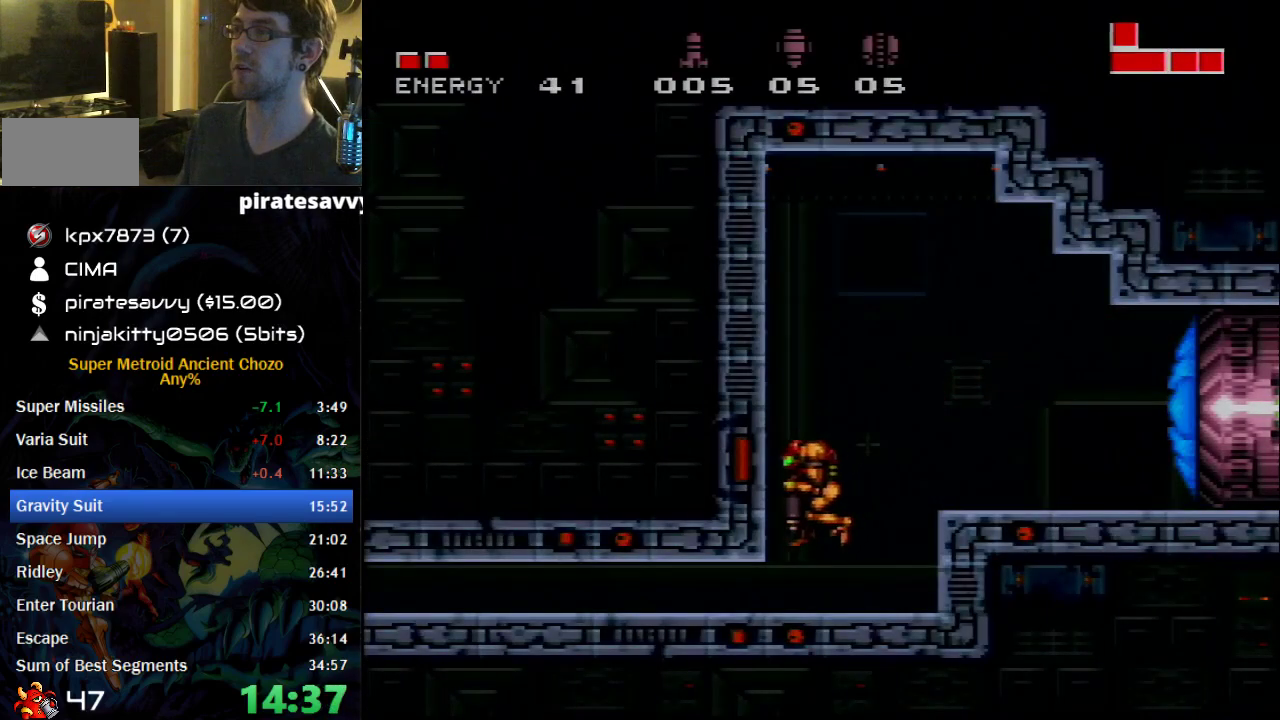
{"buttons": ["B", "DPAD_LEFT"], "events": [[117, "A", "up"]]}
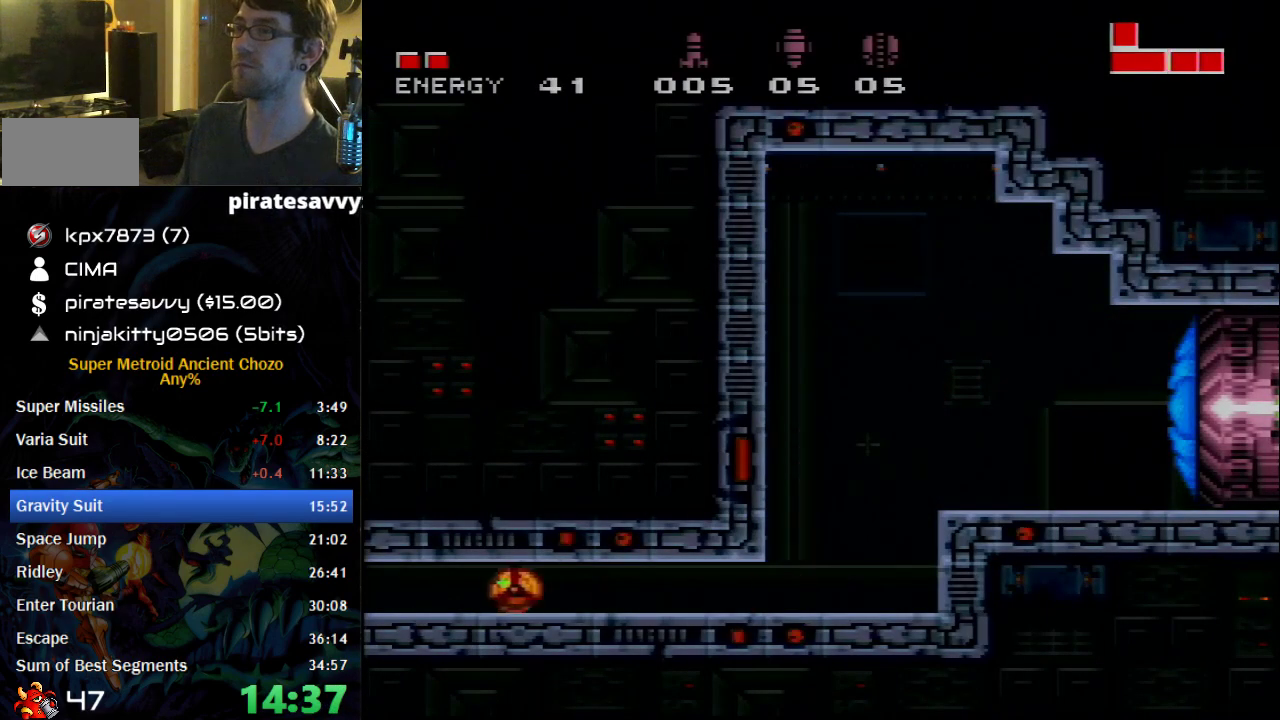
{"buttons": ["B", "X", "DPAD_LEFT"], "events": [[233, "X", "down"], [300, "X", "up"], [500, "X", "down"]]}
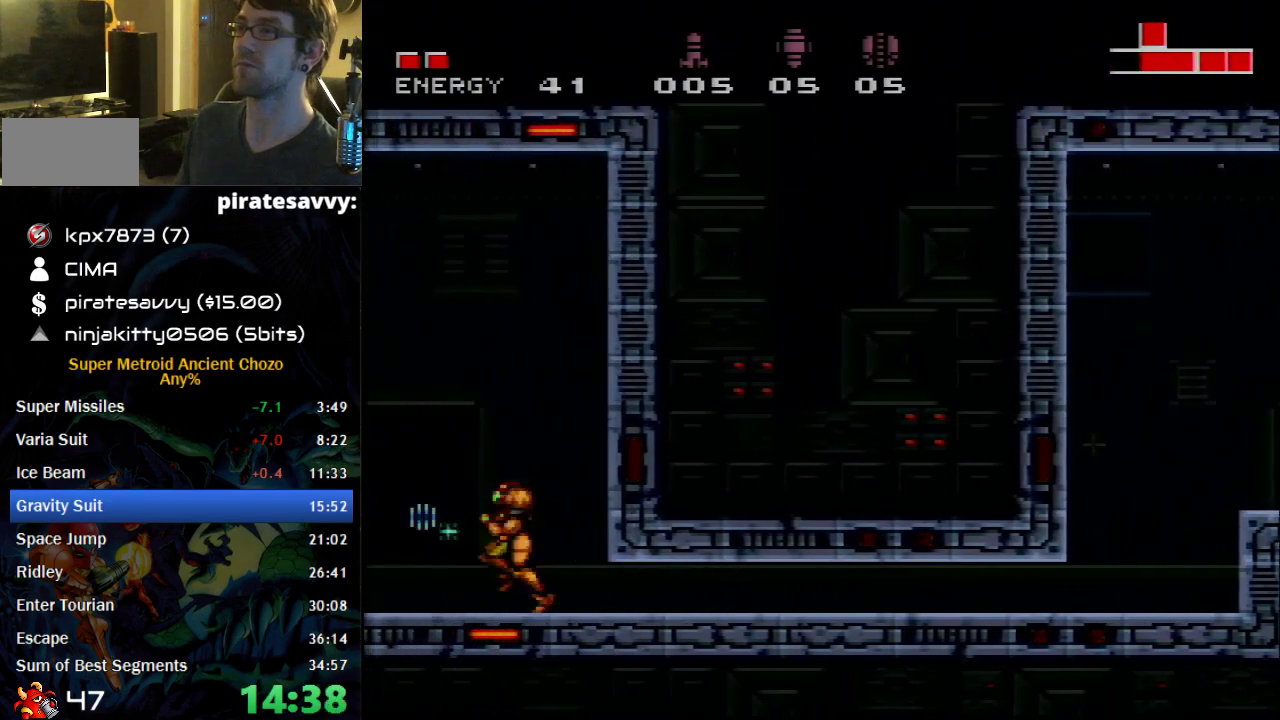
{"buttons": ["B", "DPAD_LEFT"], "events": [[50, "X", "up"]]}
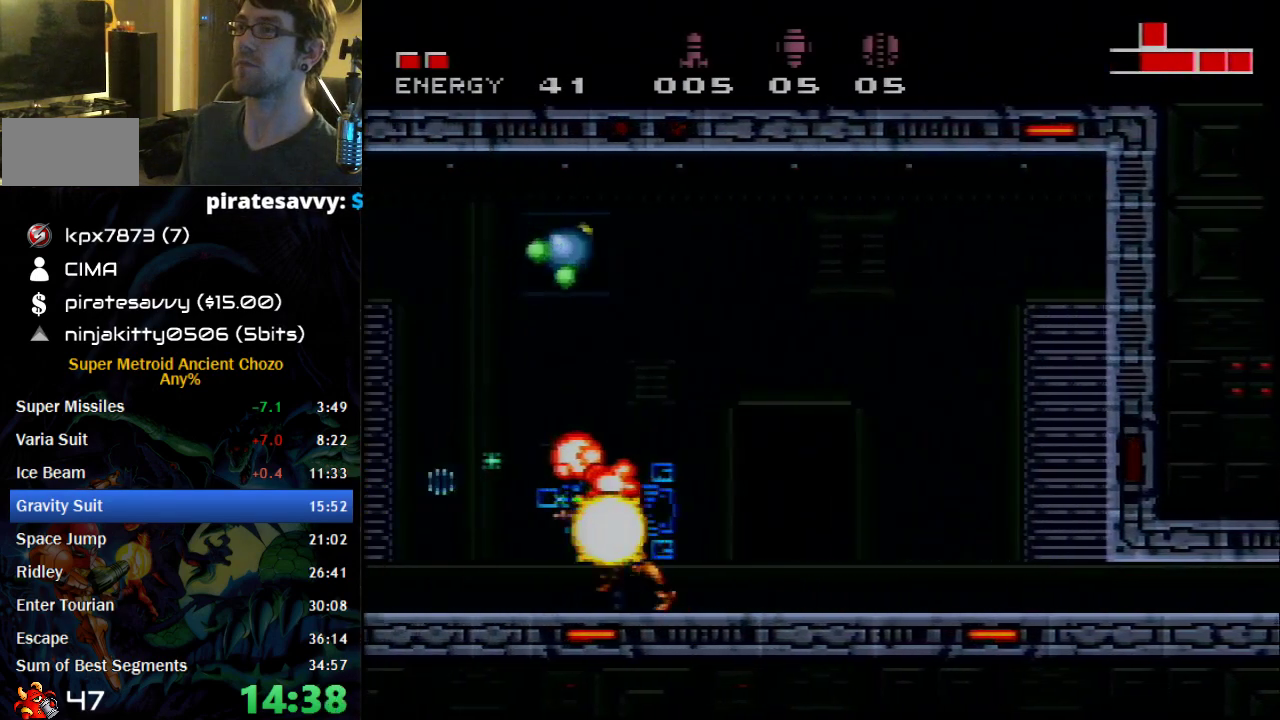
{"buttons": ["B", "DPAD_DOWN"], "events": [[467, "DPAD_DOWN", "down"], [500, "DPAD_LEFT", "up"]]}
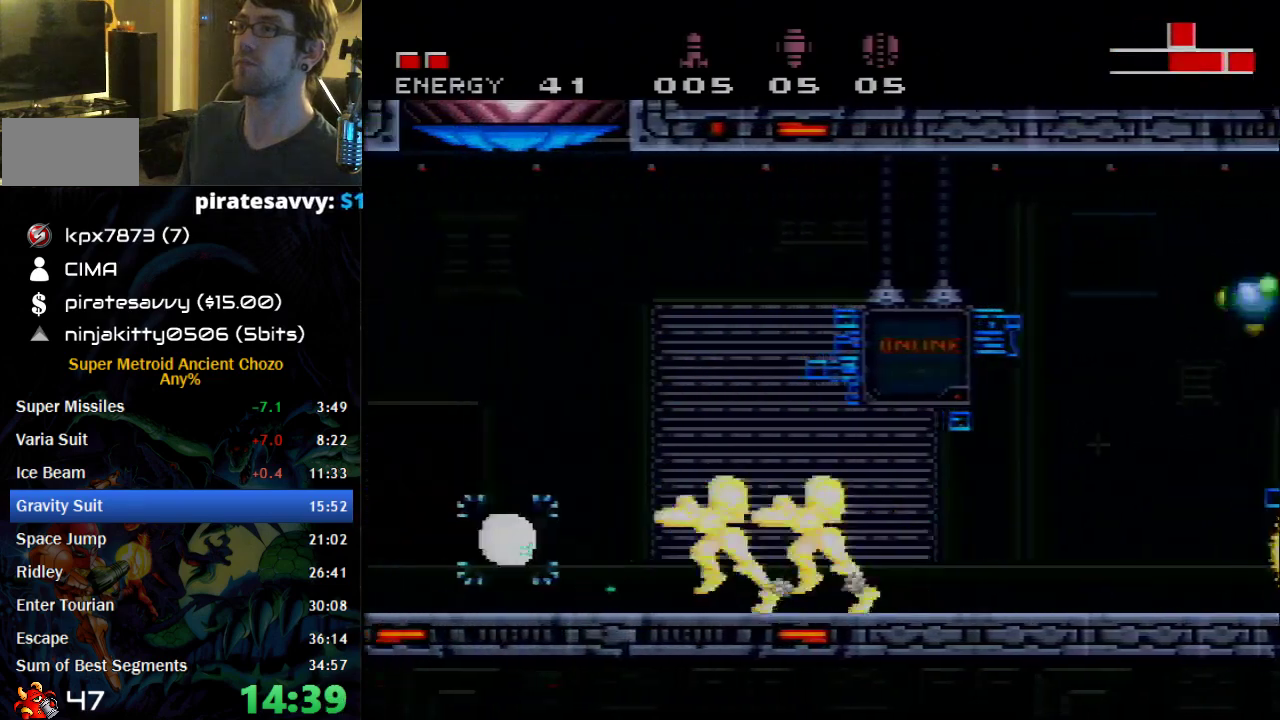
{"buttons": ["DPAD_LEFT"], "events": [[17, "DPAD_RIGHT", "down"], [50, "DPAD_DOWN", "up"], [233, "B", "up"], [300, "DPAD_RIGHT", "up"], [400, "DPAD_LEFT", "down"]]}
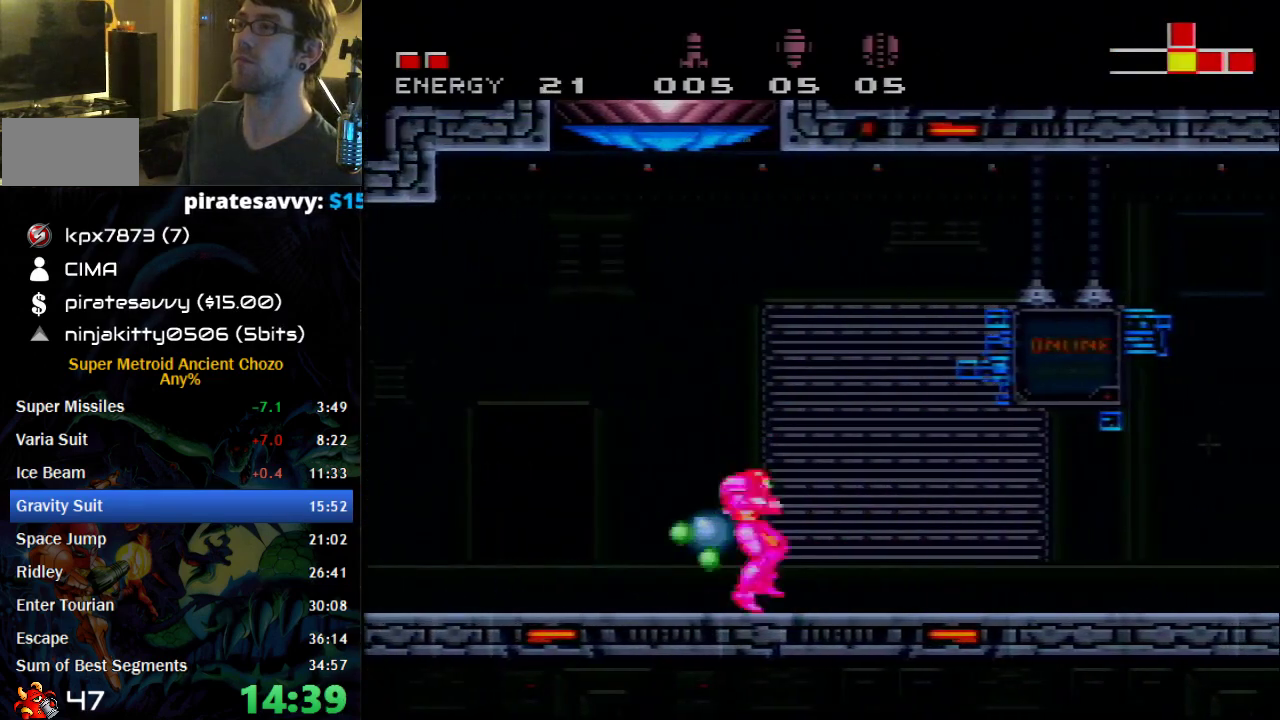
{"buttons": [], "events": [[50, "DPAD_LEFT", "up"], [150, "X", "down"], [250, "X", "up"]]}
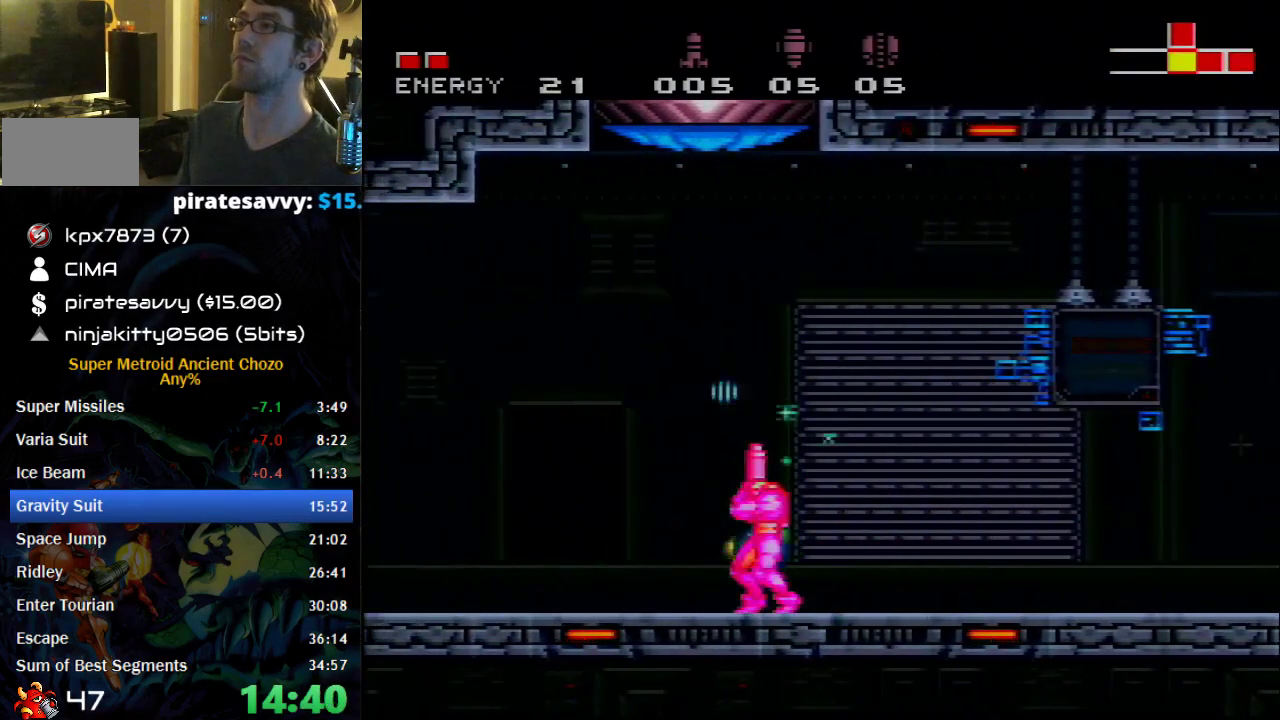
{"buttons": ["DPAD_LEFT"], "events": [[83, "A", "down"], [183, "A", "up"], [467, "DPAD_LEFT", "down"]]}
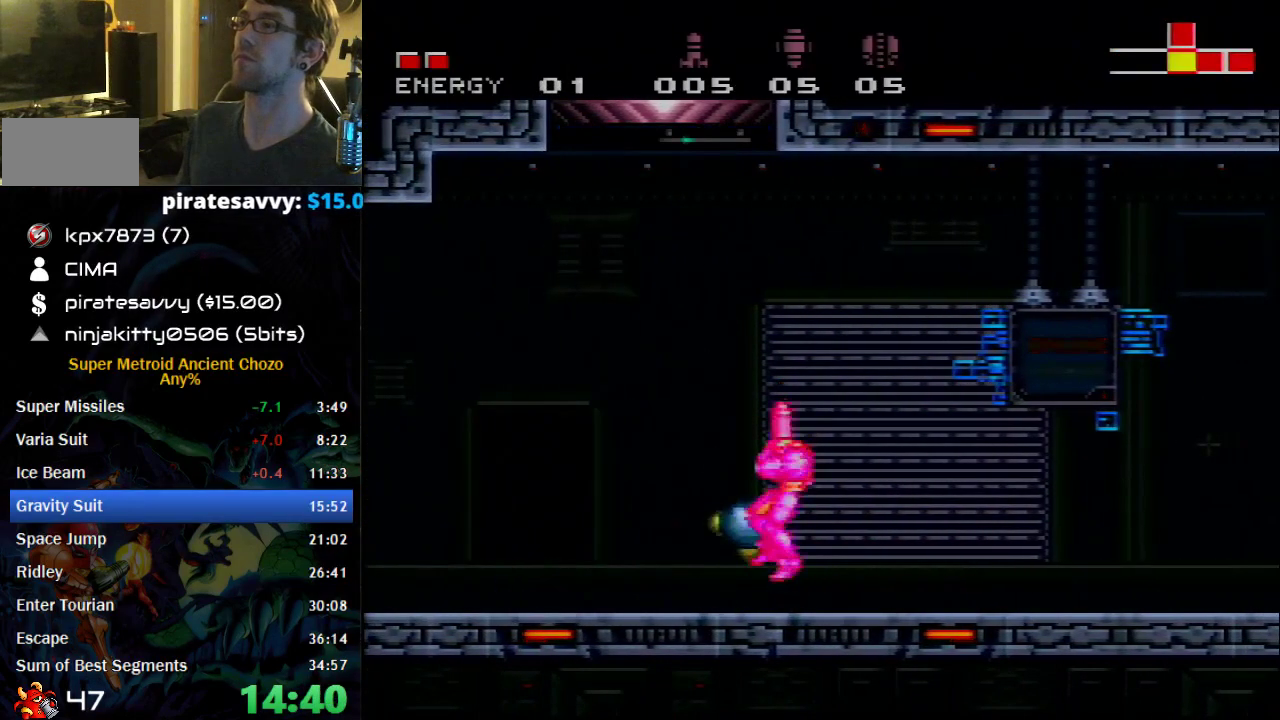
{"buttons": [], "events": [[83, "DPAD_LEFT", "up"], [150, "A", "down"], [250, "A", "up"], [333, "DPAD_LEFT", "down"], [500, "DPAD_LEFT", "up"]]}
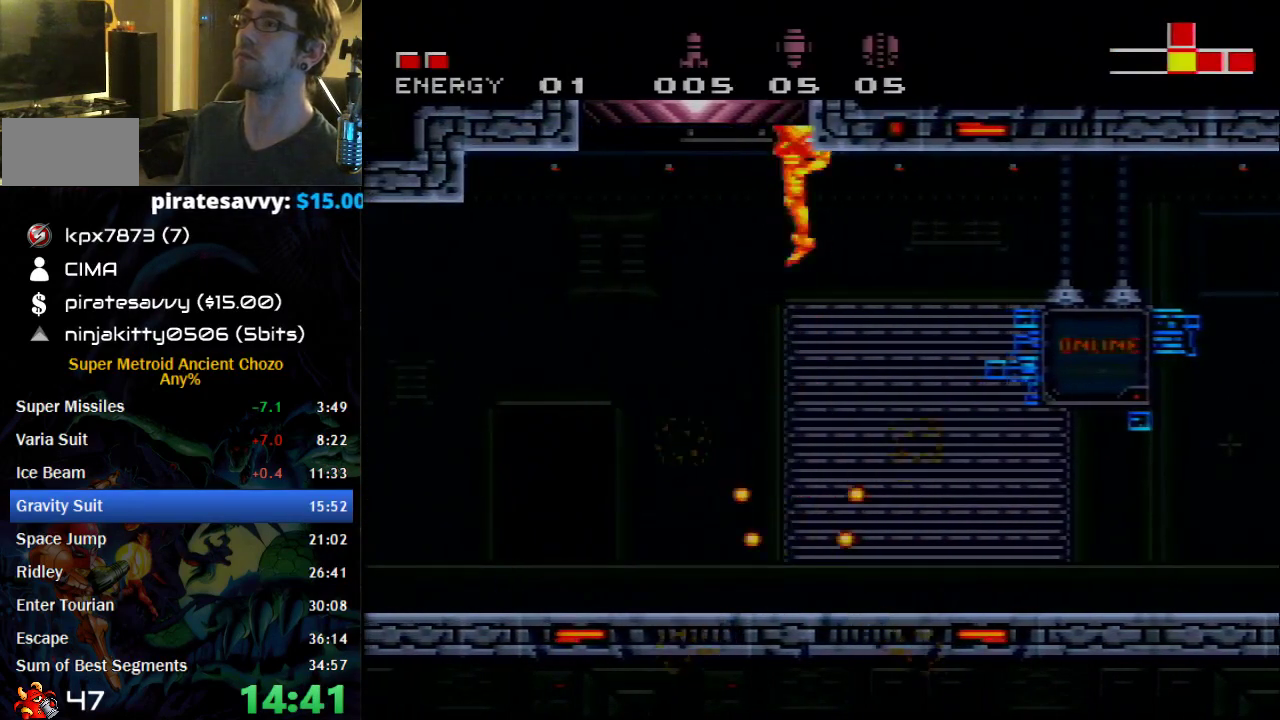
{"buttons": [], "events": [[183, "DPAD_LEFT", "down"], [333, "DPAD_LEFT", "up"]]}
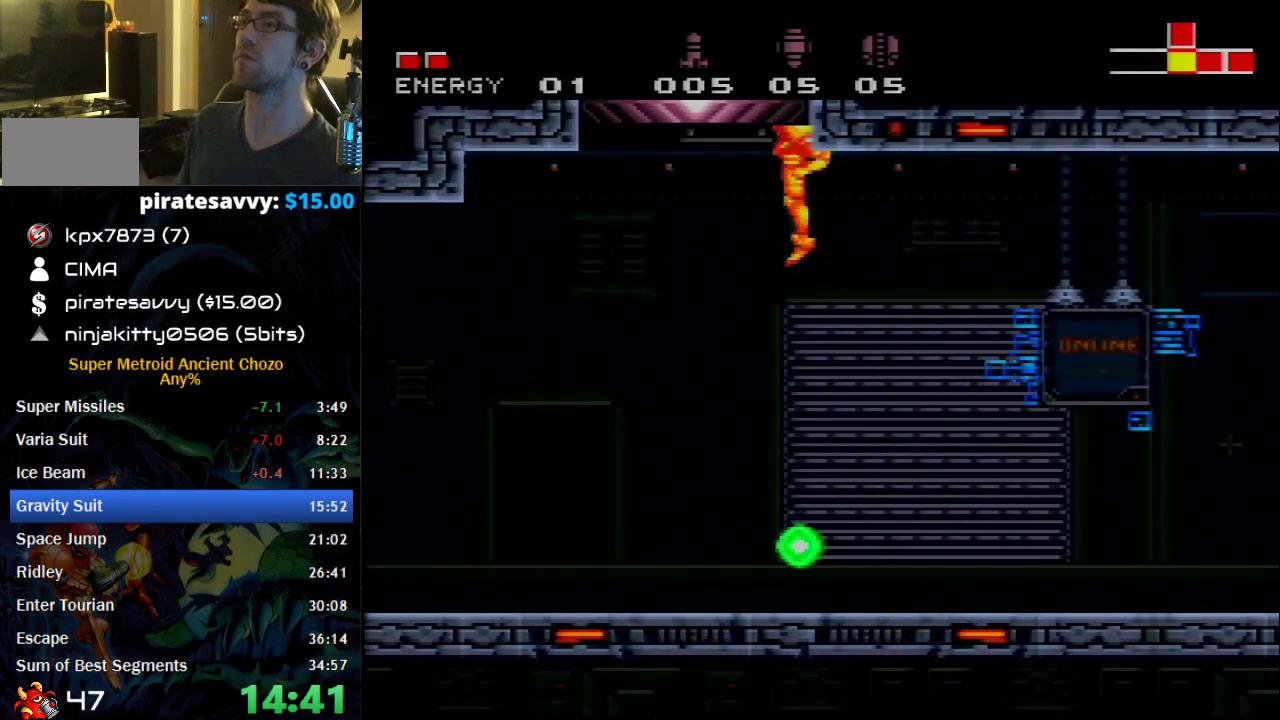
{"buttons": ["B"], "events": [[50, "A", "down"], [150, "A", "up"], [400, "B", "down"]]}
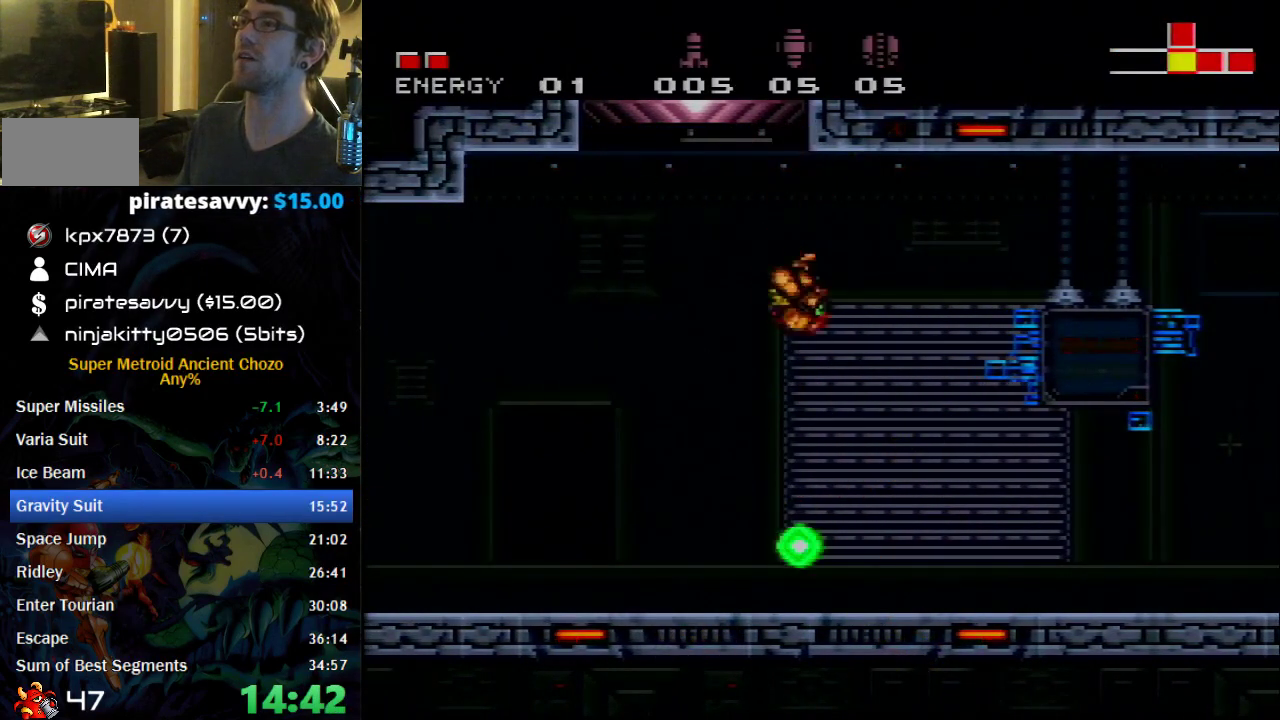
{"buttons": ["A", "B"], "events": [[217, "DPAD_LEFT", "down"], [333, "A", "down"], [483, "DPAD_LEFT", "up"]]}
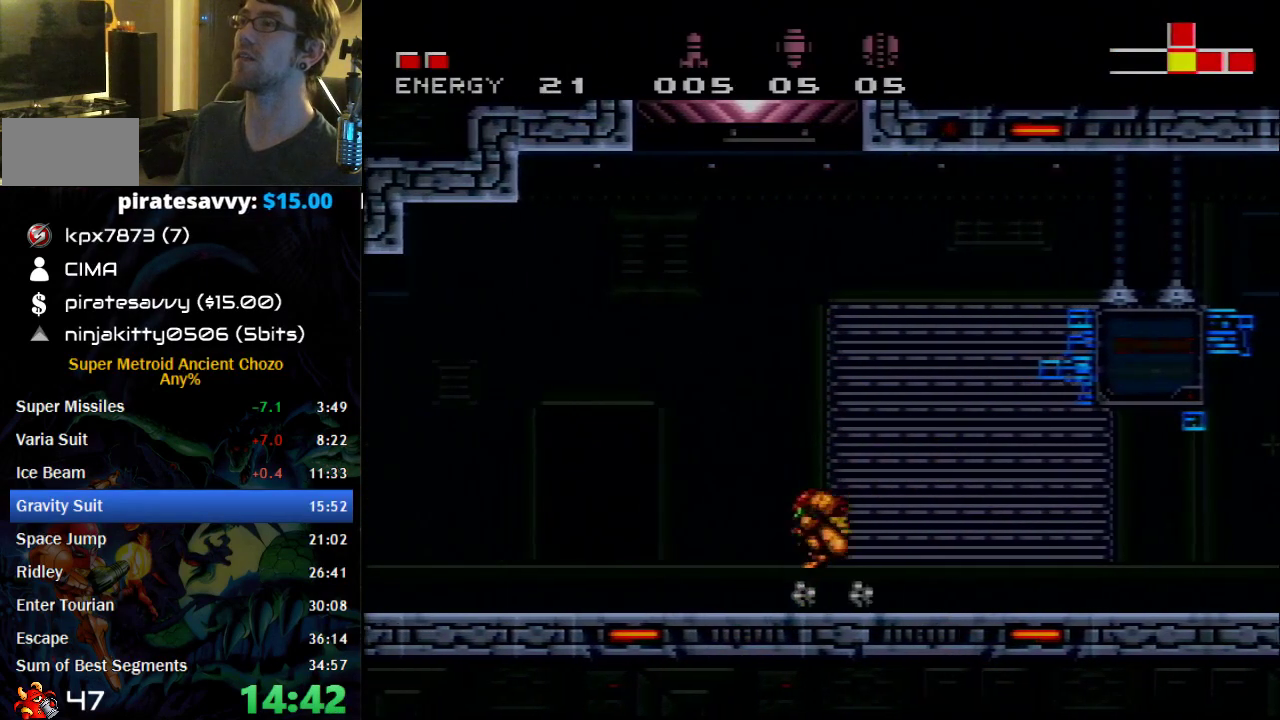
{"buttons": ["A"], "events": [[17, "DPAD_RIGHT", "down"], [333, "DPAD_RIGHT", "up"], [367, "A", "up"], [367, "B", "up"], [367, "DPAD_LEFT", "down"], [433, "A", "down"], [500, "DPAD_LEFT", "up"]]}
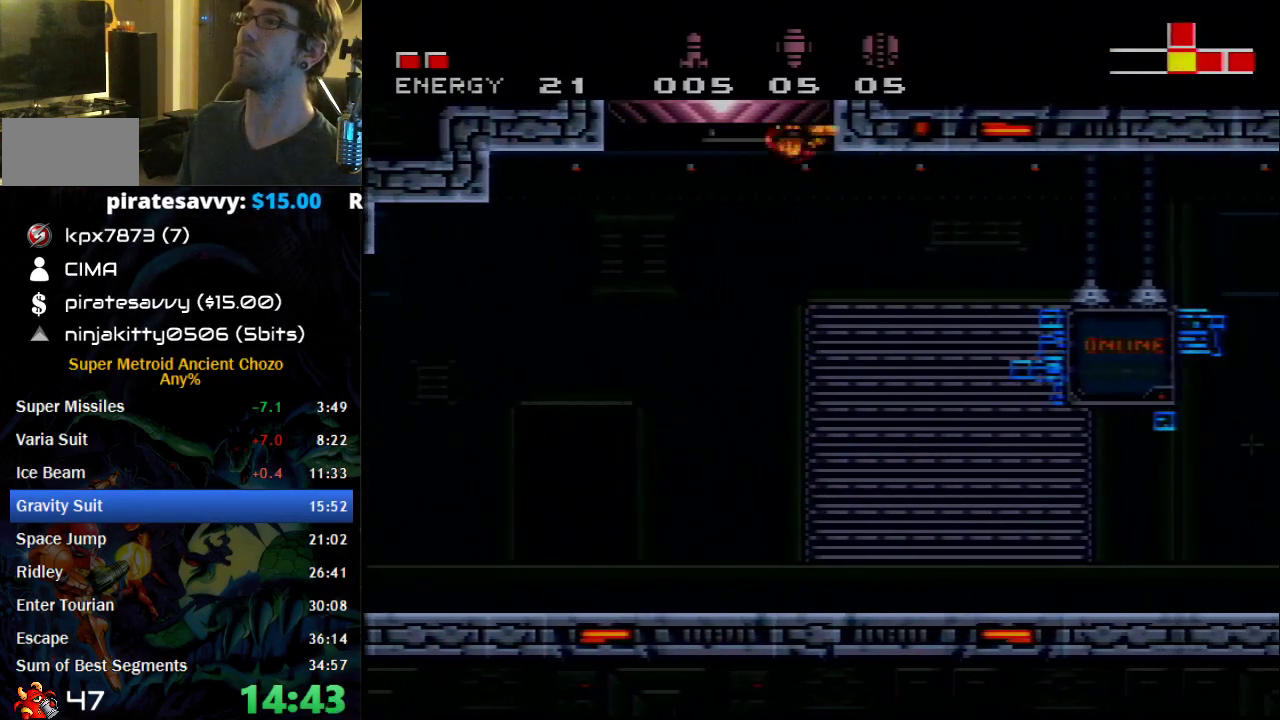
{"buttons": ["A", "DPAD_RIGHT"], "events": [[83, "DPAD_RIGHT", "down"]]}
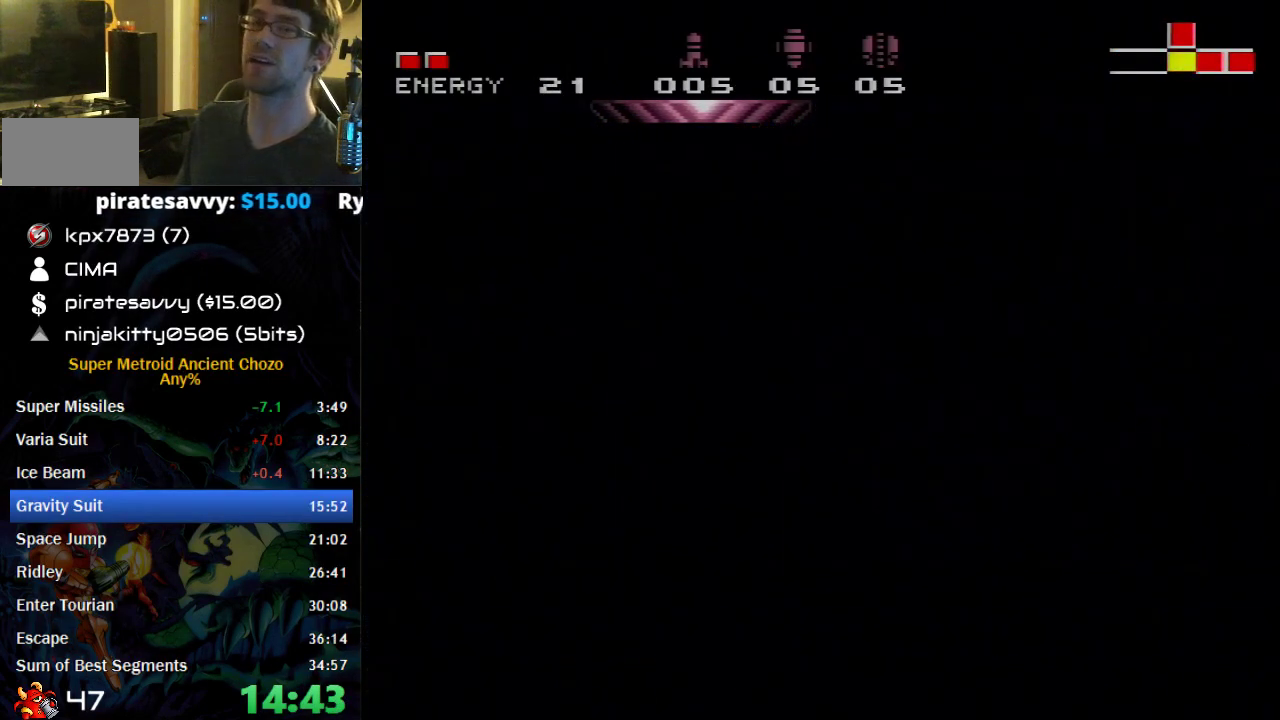
{"buttons": ["A", "DPAD_RIGHT"], "events": []}
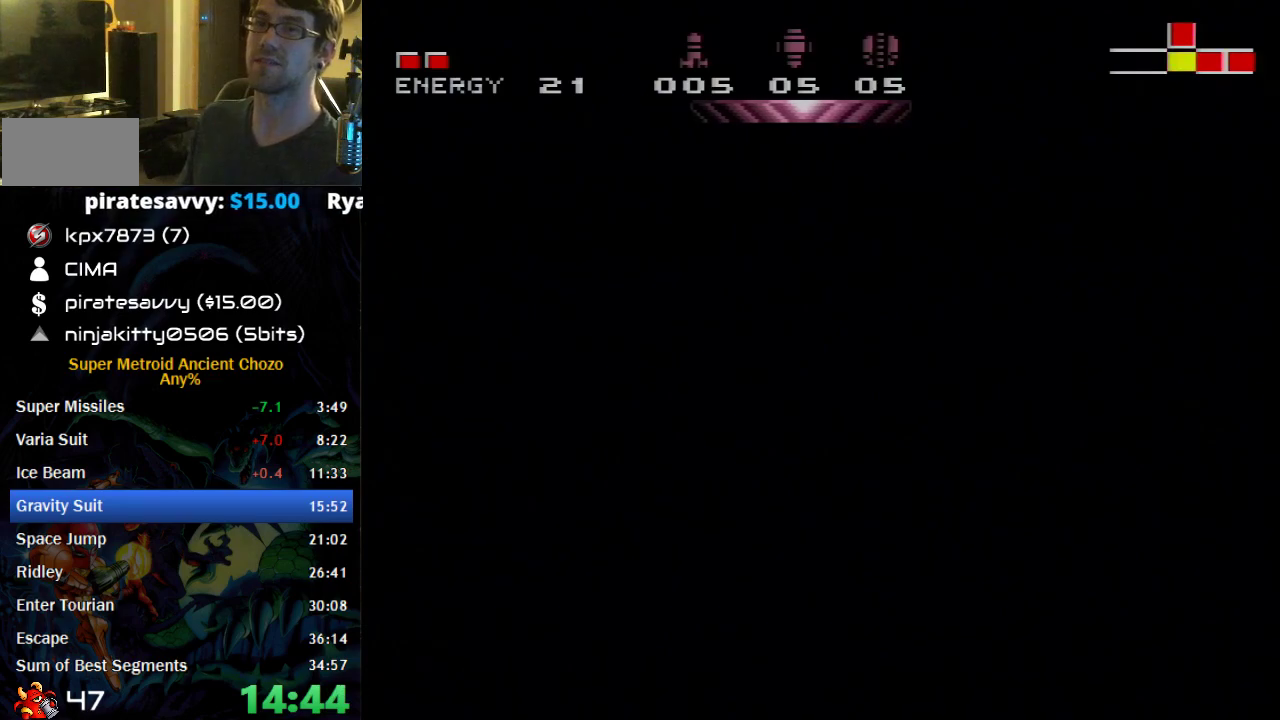
{"buttons": ["A", "DPAD_RIGHT"], "events": []}
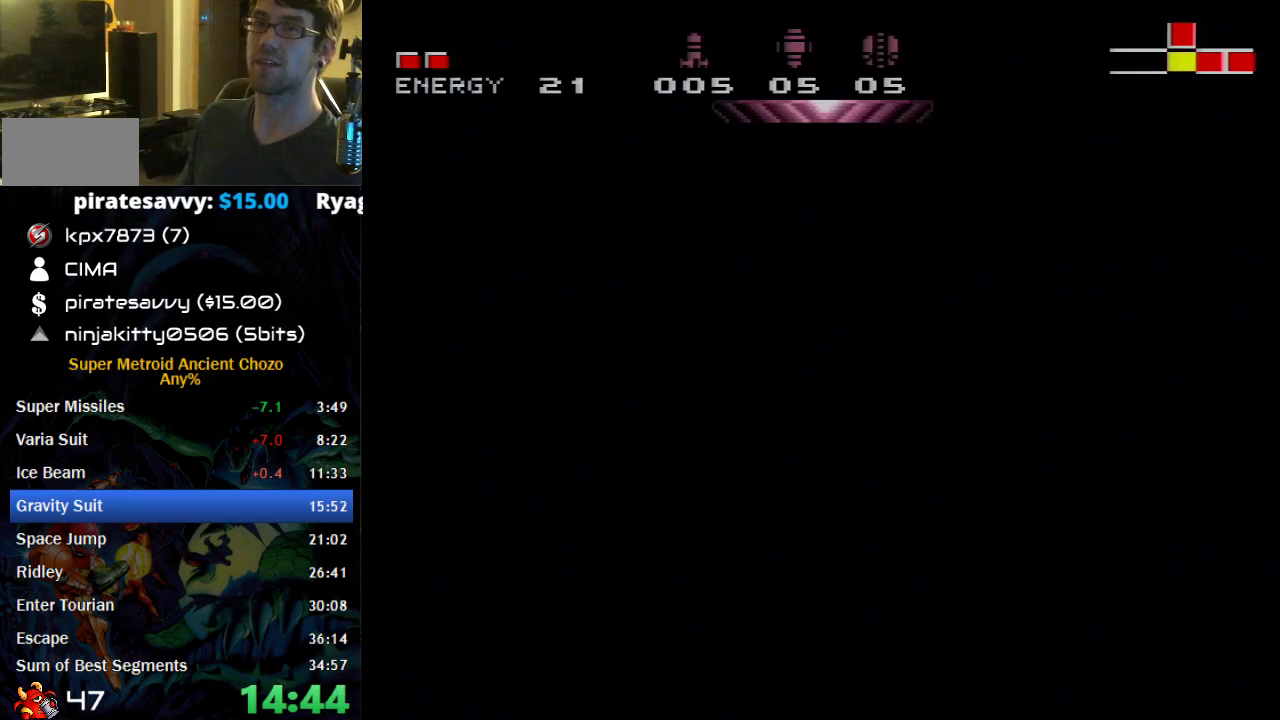
{"buttons": ["A", "DPAD_RIGHT"], "events": []}
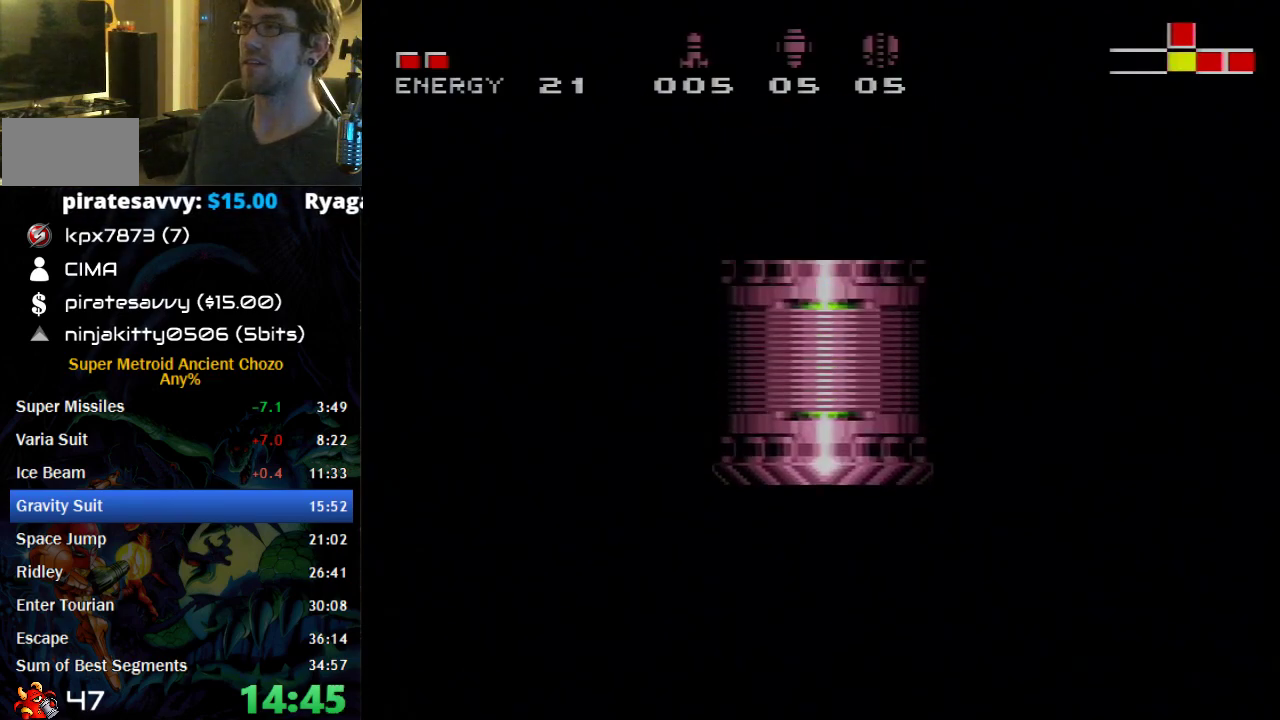
{"buttons": ["A", "DPAD_RIGHT"], "events": []}
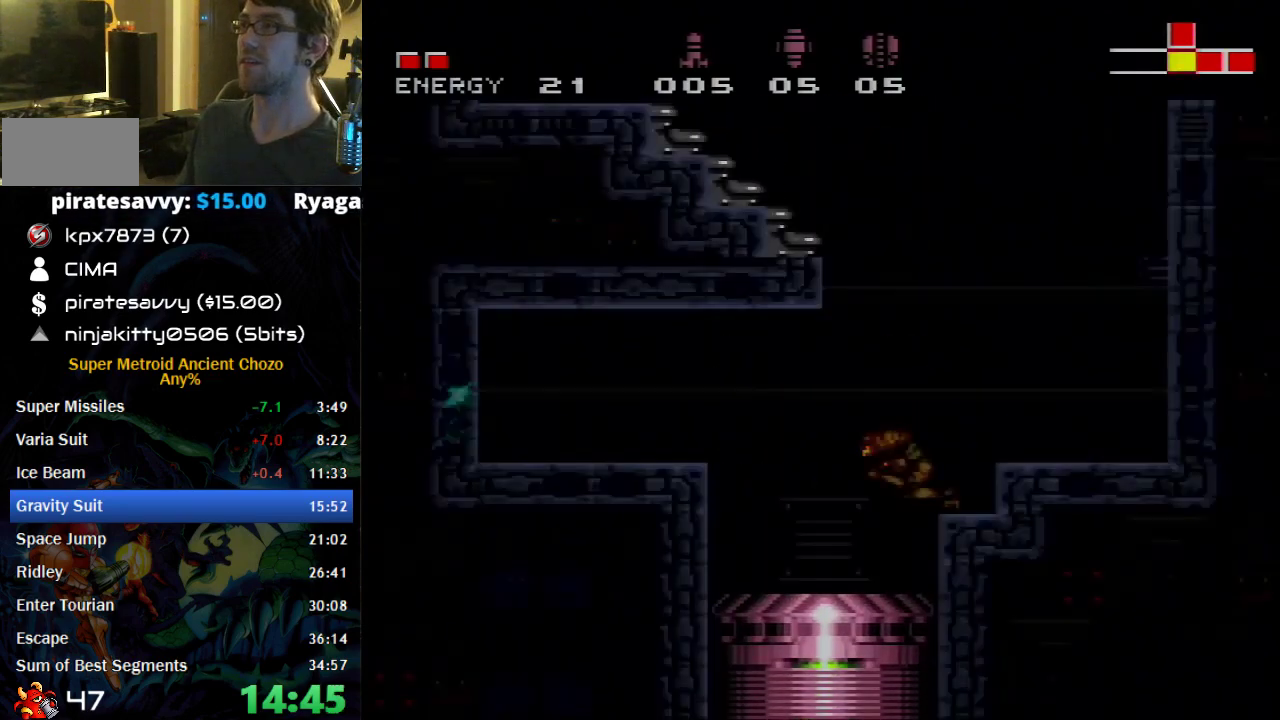
{"buttons": ["DPAD_LEFT"], "events": [[50, "DPAD_RIGHT", "up"], [117, "DPAD_LEFT", "down"], [483, "A", "up"]]}
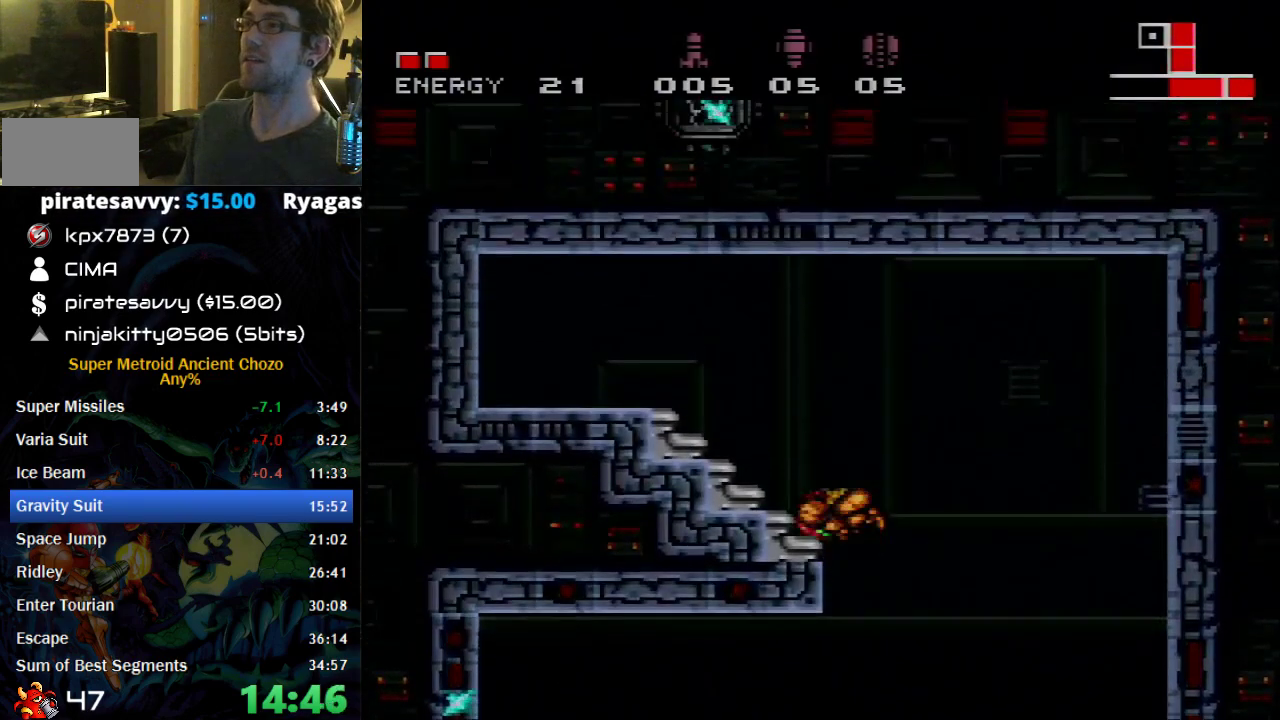
{"buttons": [], "events": [[17, "B", "down"], [433, "B", "up"], [483, "DPAD_LEFT", "up"]]}
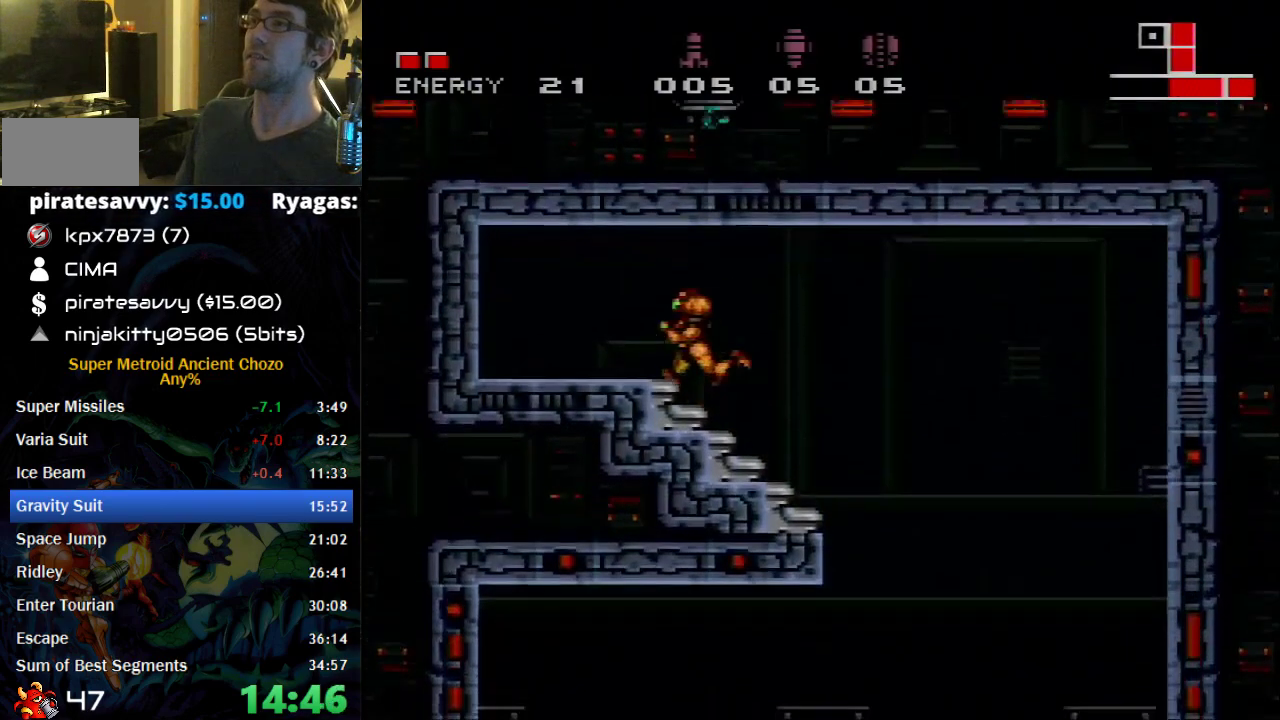
{"buttons": ["A"], "events": [[50, "X", "down"], [183, "DPAD_LEFT", "down"], [183, "X", "up"], [267, "DPAD_LEFT", "up"], [367, "A", "down"]]}
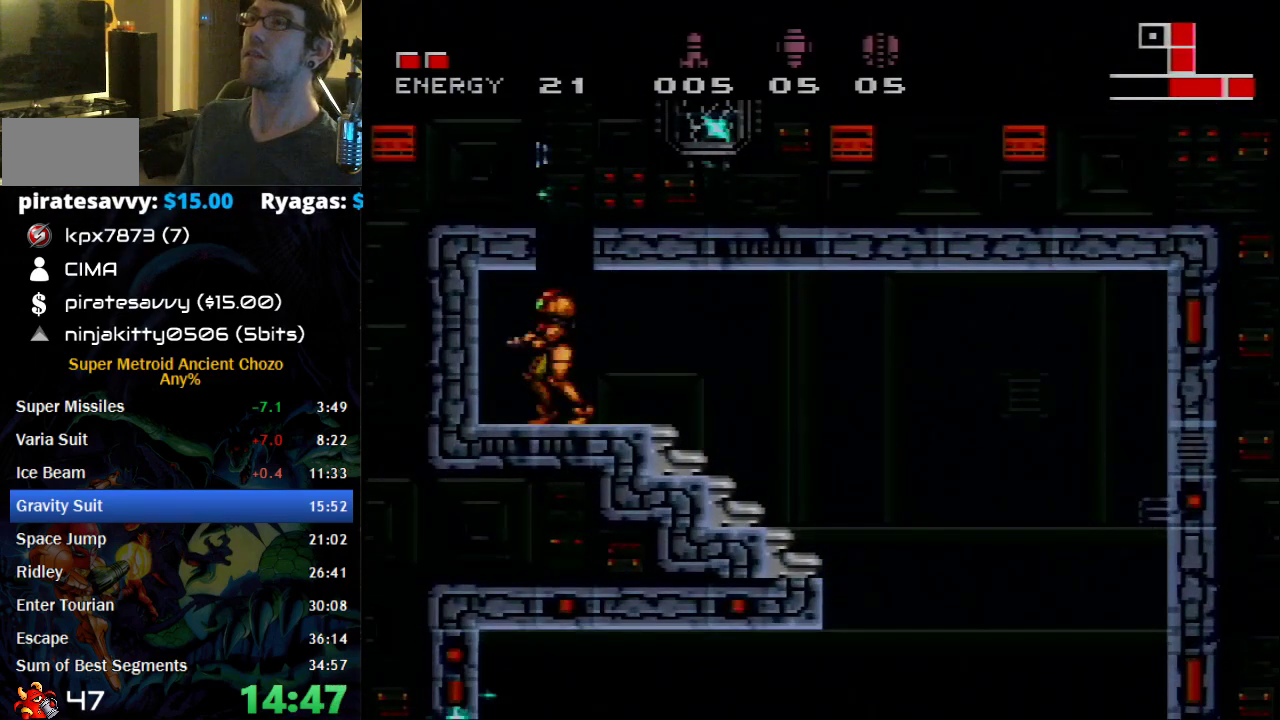
{"buttons": ["A"], "events": []}
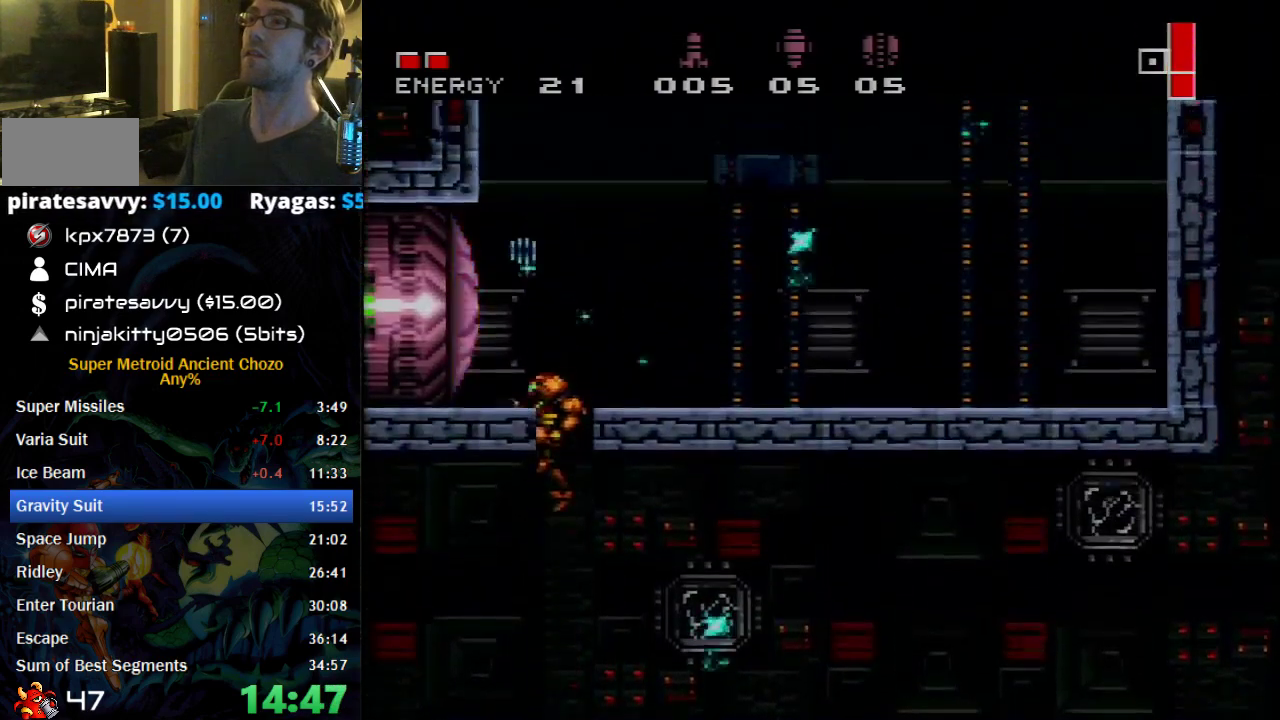
{"buttons": ["B", "DPAD_LEFT"], "events": [[50, "DPAD_LEFT", "down"], [117, "A", "up"], [117, "X", "down"], [217, "X", "up"], [367, "B", "down"]]}
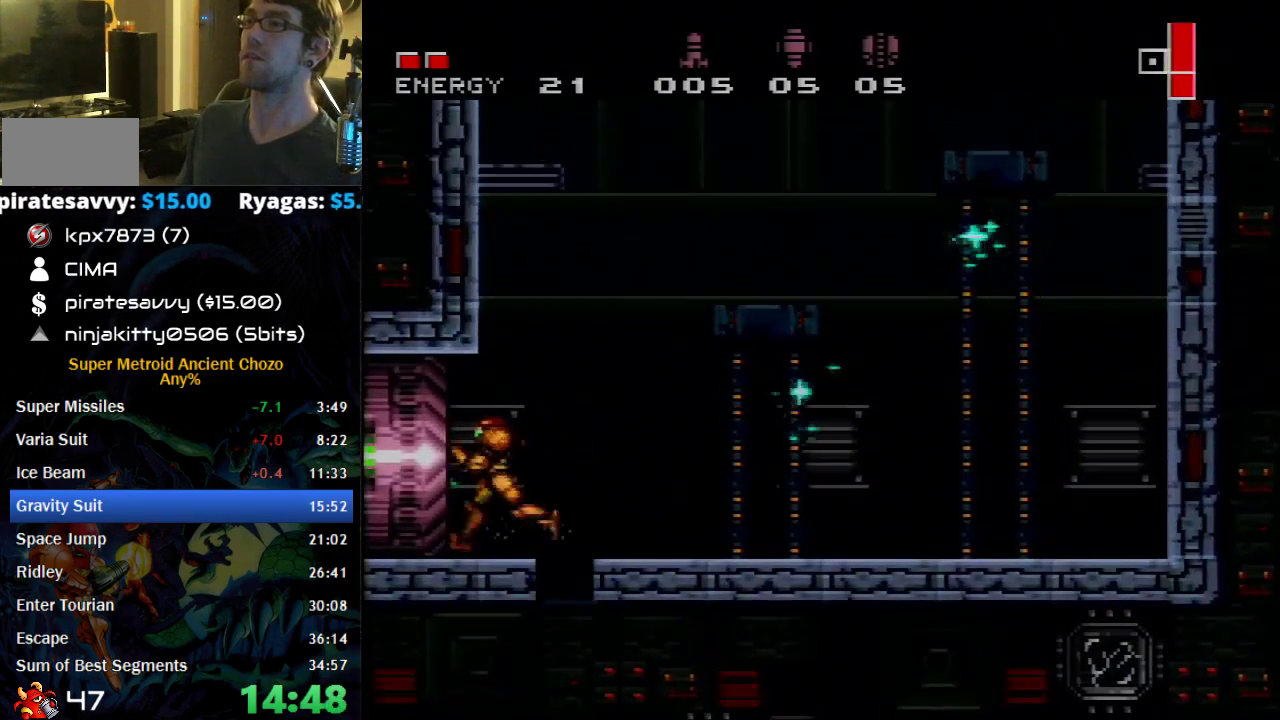
{"buttons": ["B", "DPAD_LEFT"], "events": []}
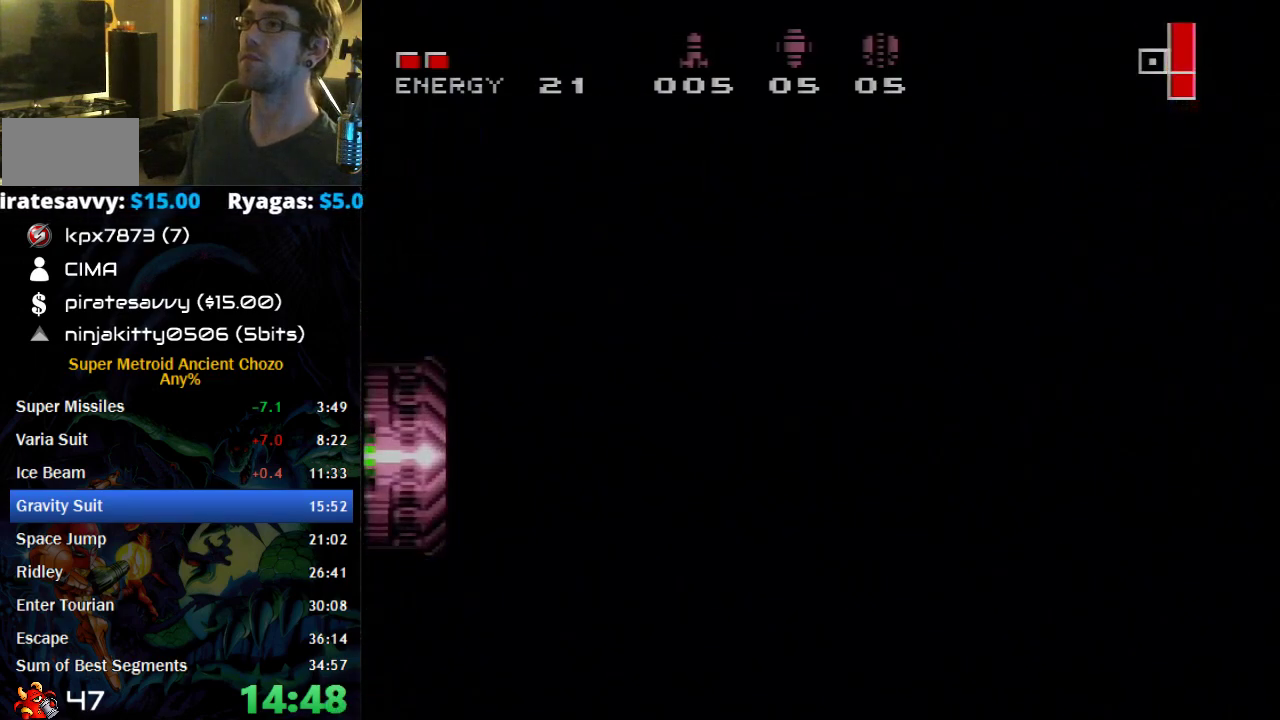
{"buttons": ["DPAD_LEFT"], "events": [[300, "B", "up"]]}
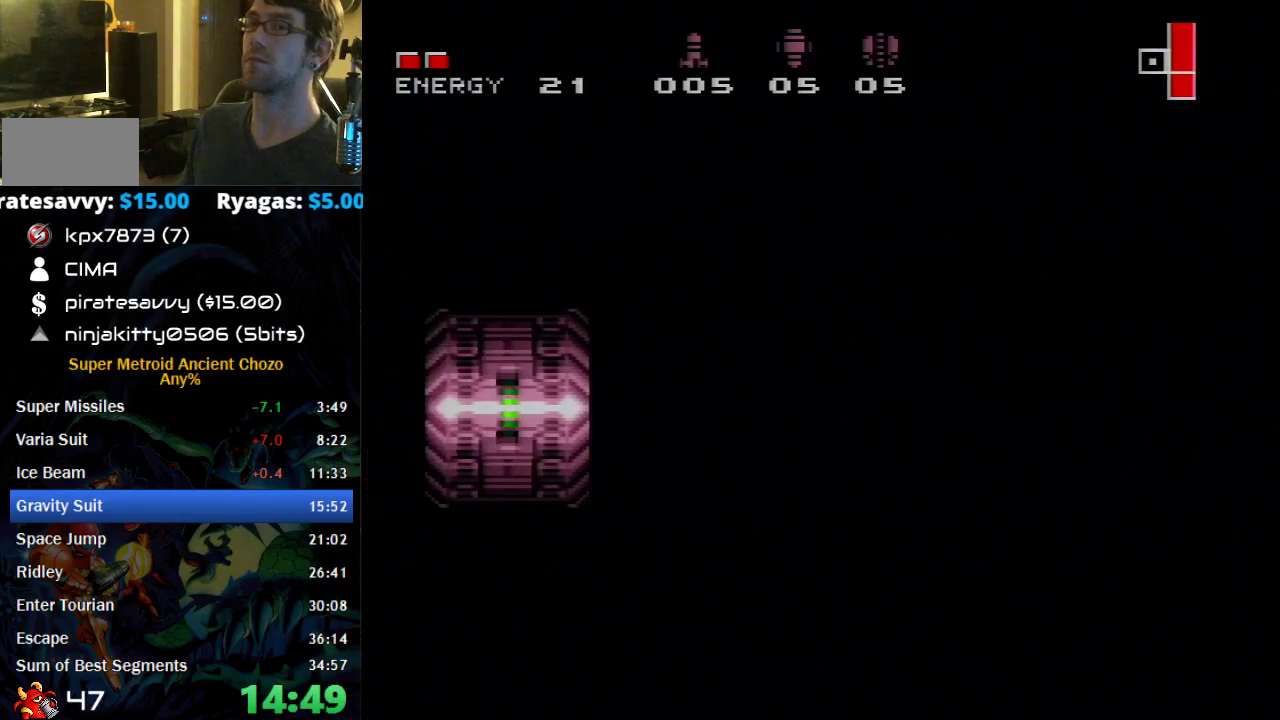
{"buttons": ["DPAD_LEFT"], "events": []}